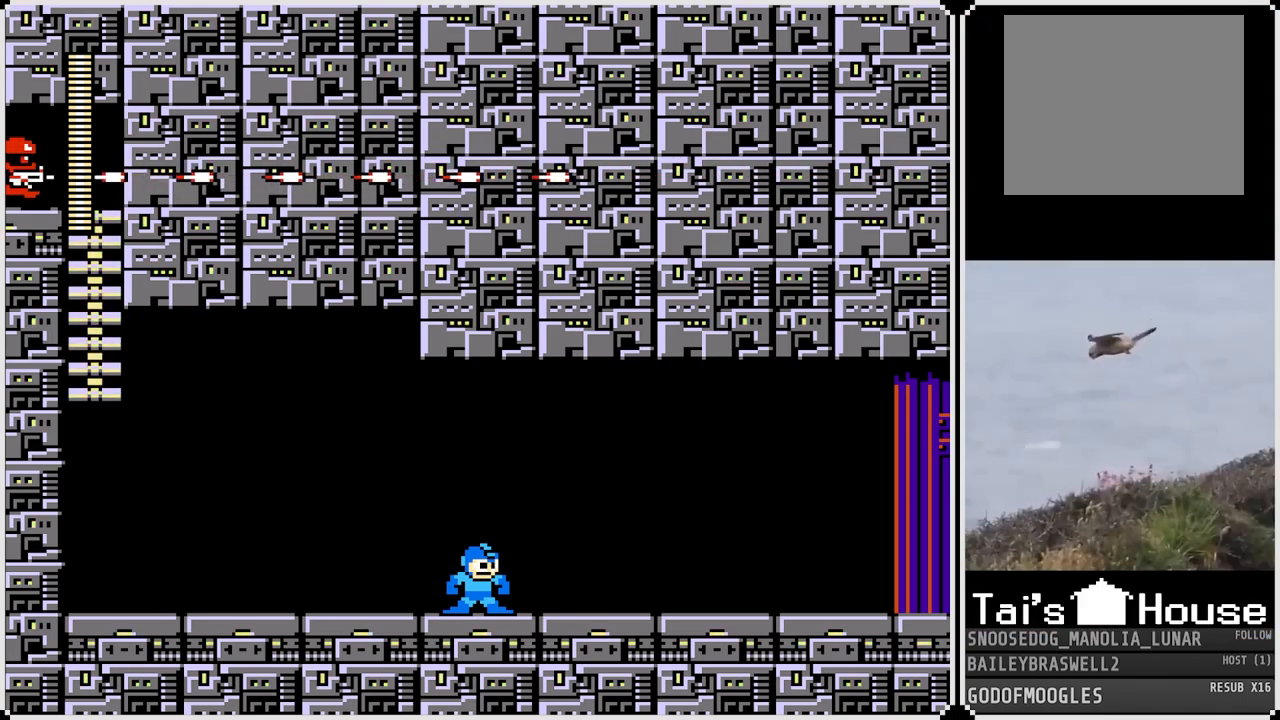
Gameplay with a controller (PlayStation layout); each line is a JSON object with the inputs held at the frame after it. "events" lists button and stick changes between this image and that frame as [ms after this image, input, new state], when the widget could be followed in between.
{"buttons": [], "left_stick": "center", "right_stick": "center", "events": []}
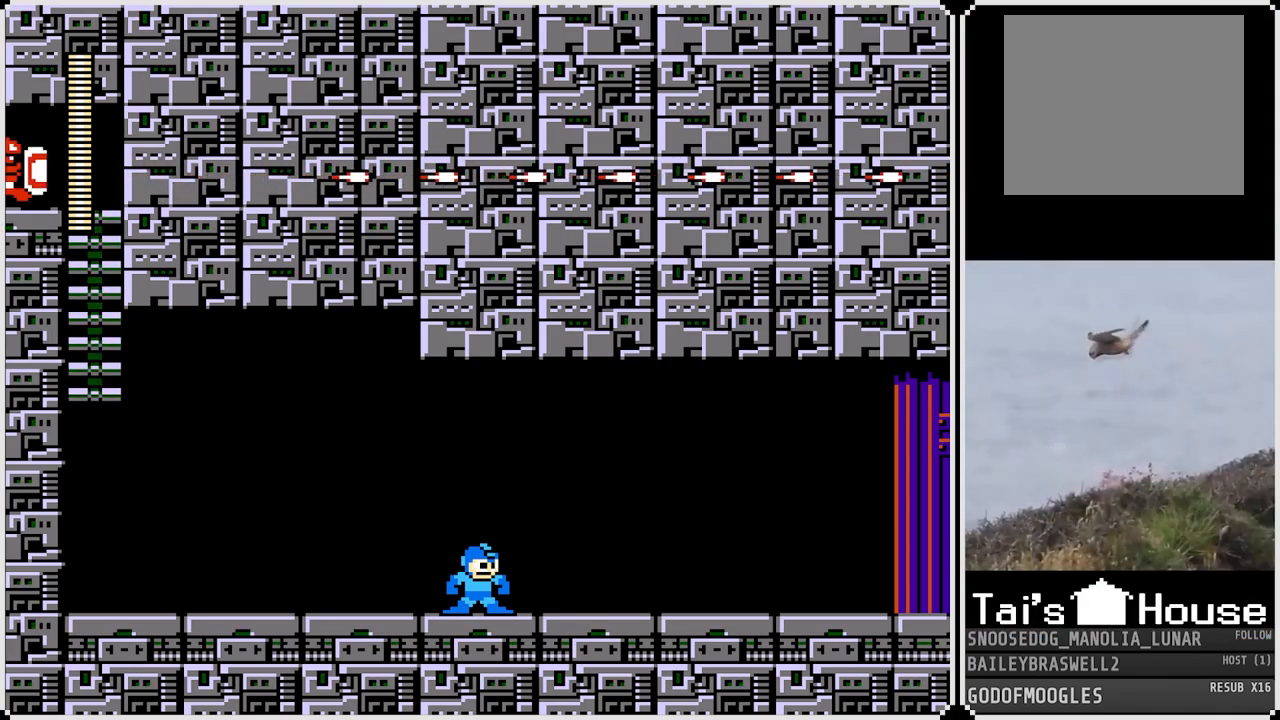
{"buttons": [], "left_stick": "center", "right_stick": "center", "events": []}
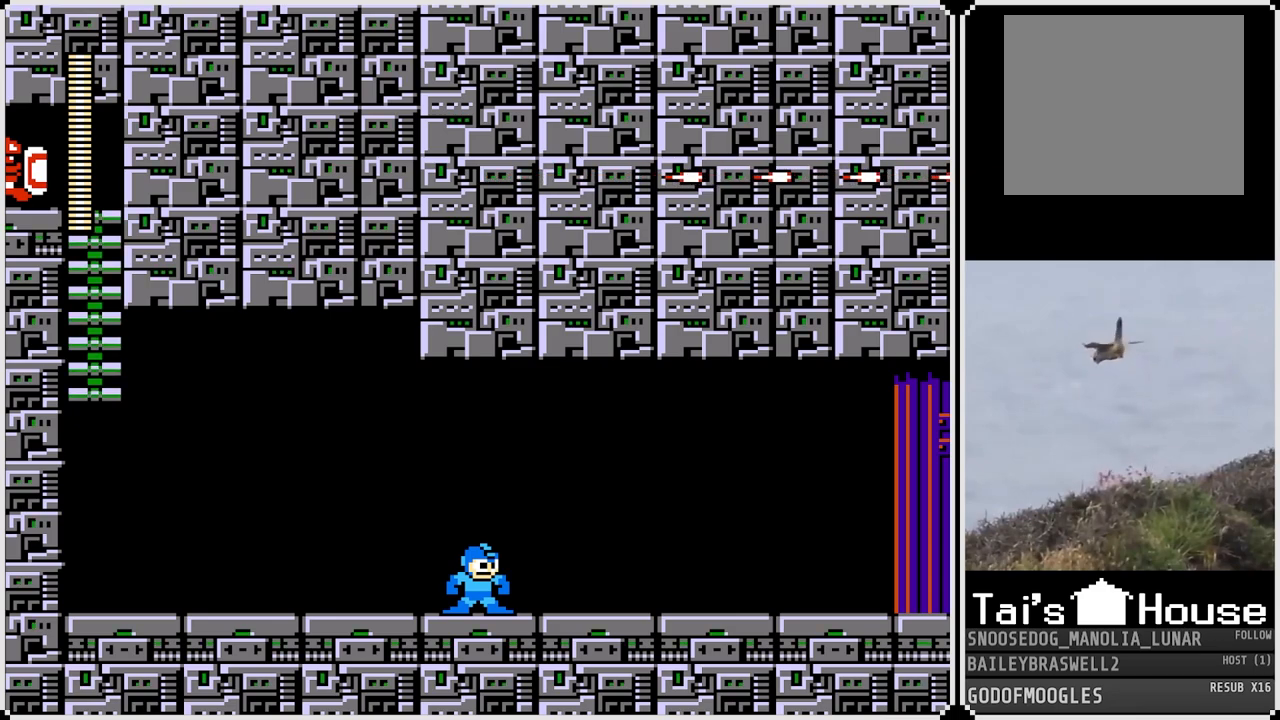
{"buttons": ["CROSS", "DPAD_RIGHT"], "left_stick": "center", "right_stick": "center", "events": [[317, "DPAD_DOWN", "down"], [317, "DPAD_RIGHT", "down"], [334, "DPAD_DOWN", "up"], [434, "CROSS", "down"]]}
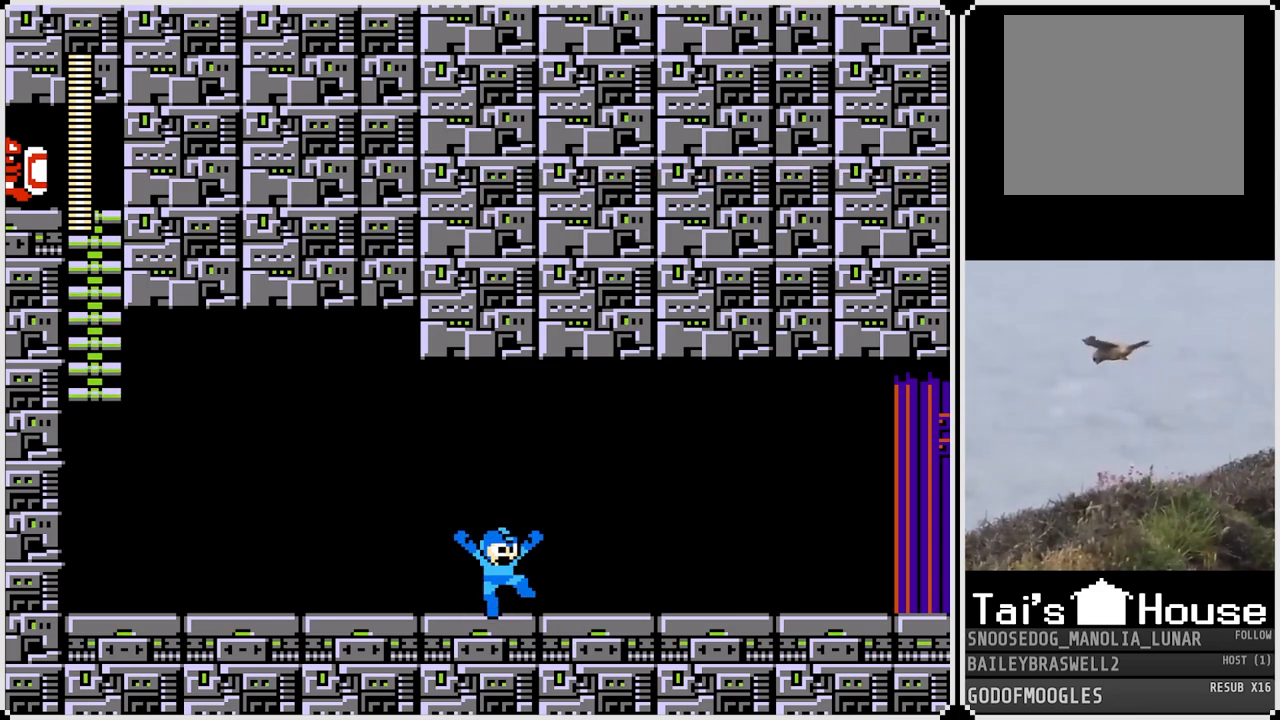
{"buttons": ["CROSS", "DPAD_RIGHT"], "left_stick": "center", "right_stick": "center", "events": [[50, "CROSS", "up"], [417, "CROSS", "down"]]}
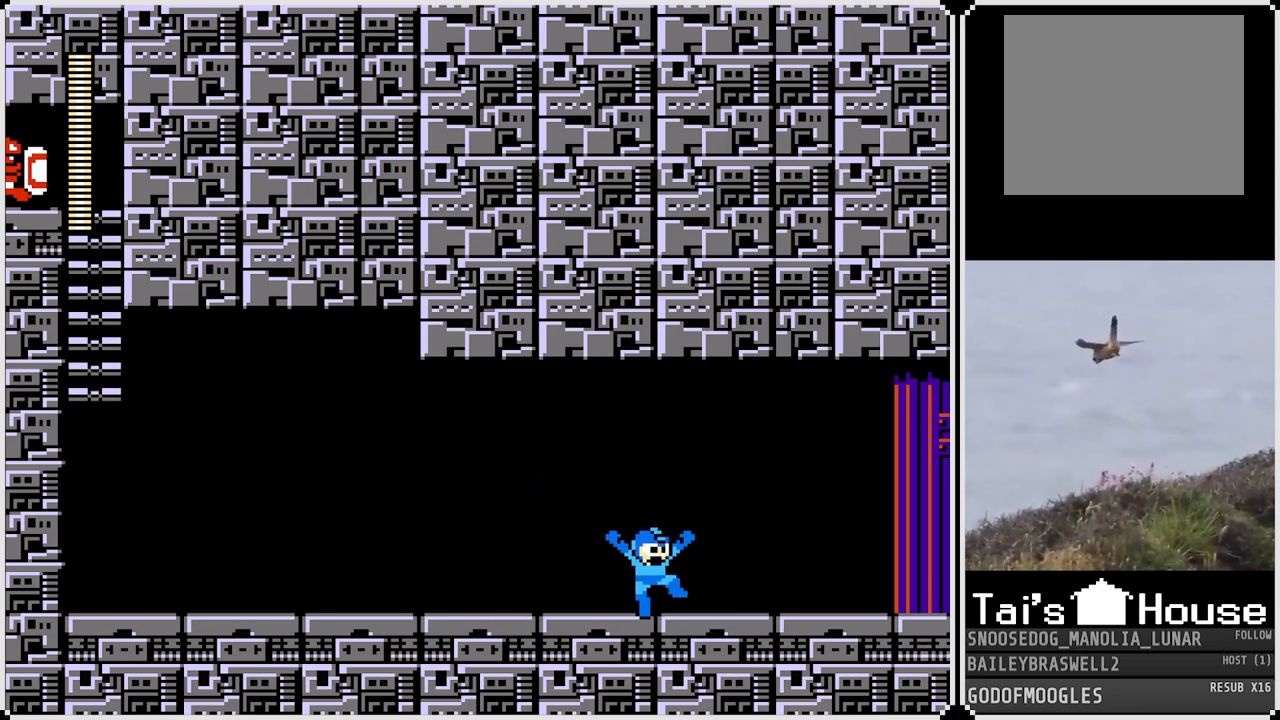
{"buttons": ["DPAD_RIGHT"], "left_stick": "center", "right_stick": "center", "events": [[17, "CROSS", "up"]]}
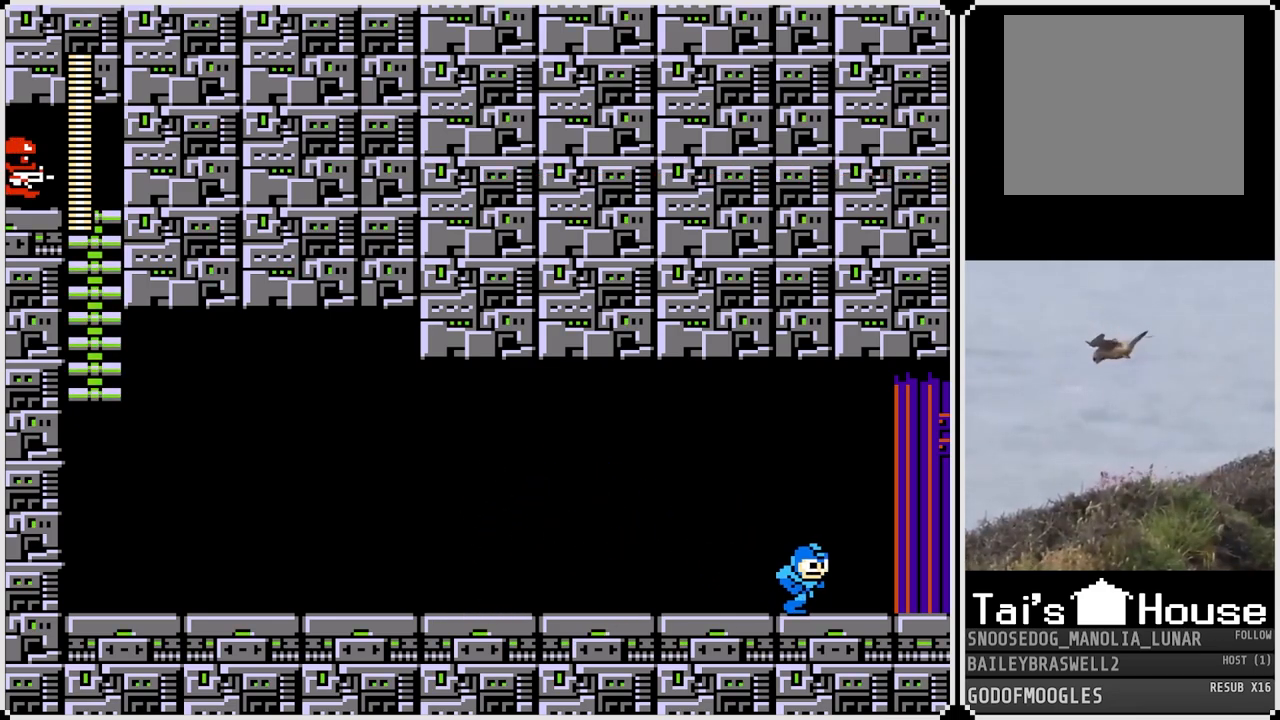
{"buttons": ["DPAD_RIGHT"], "left_stick": "center", "right_stick": "center", "events": [[33, "CROSS", "down"], [233, "CROSS", "up"]]}
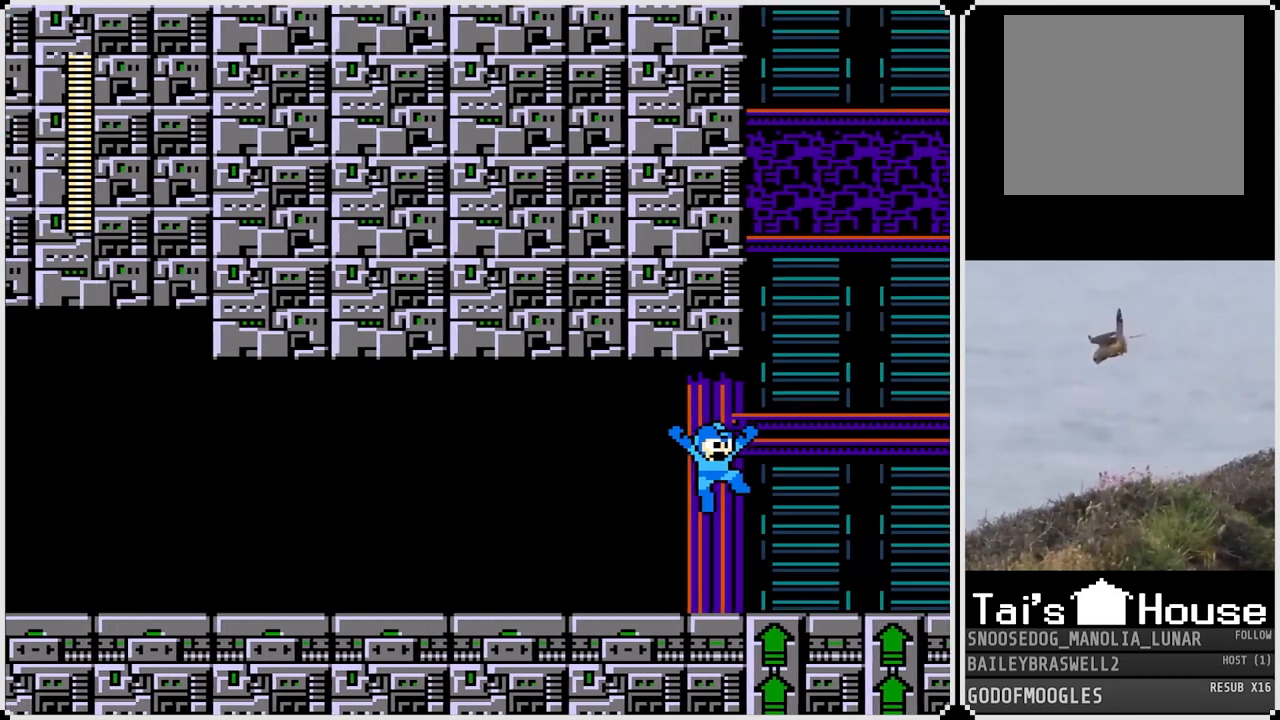
{"buttons": [], "left_stick": "center", "right_stick": "center", "events": [[134, "DPAD_RIGHT", "up"]]}
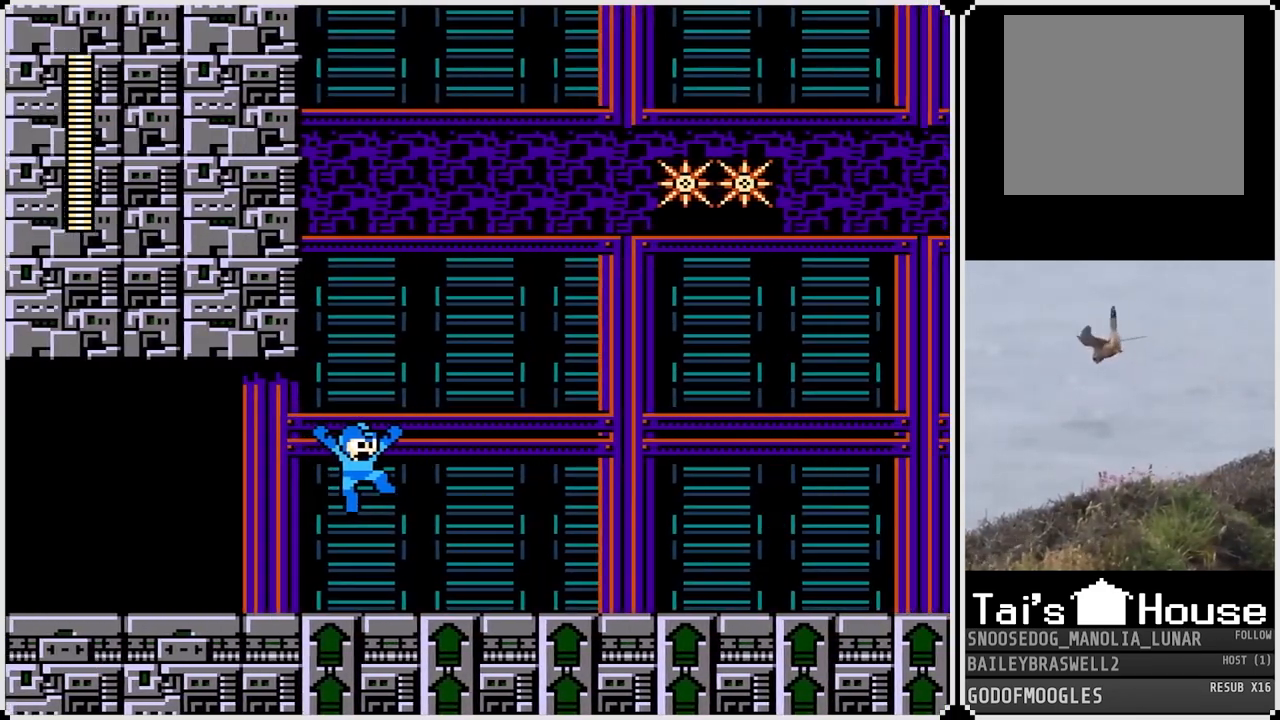
{"buttons": ["DPAD_LEFT"], "left_stick": "center", "right_stick": "center", "events": [[434, "DPAD_LEFT", "down"]]}
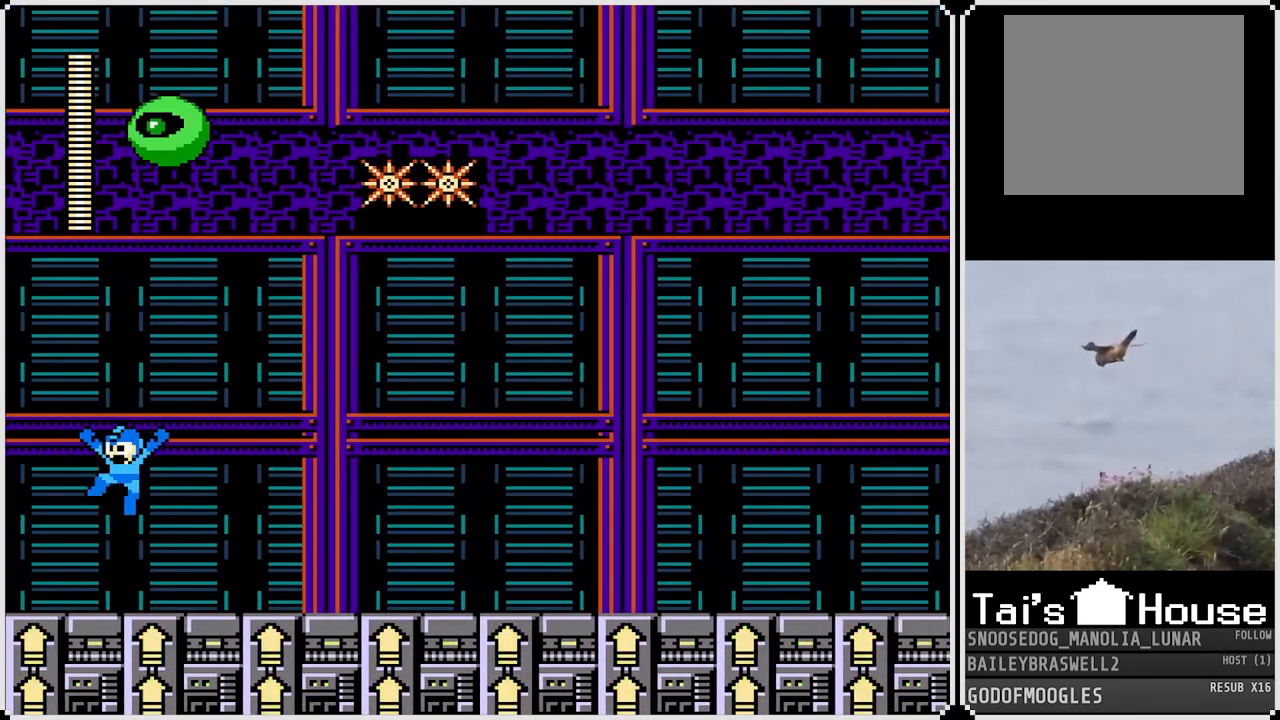
{"buttons": [], "left_stick": "center", "right_stick": "center", "events": [[67, "DPAD_LEFT", "up"], [384, "DPAD_RIGHT", "down"], [501, "DPAD_RIGHT", "up"]]}
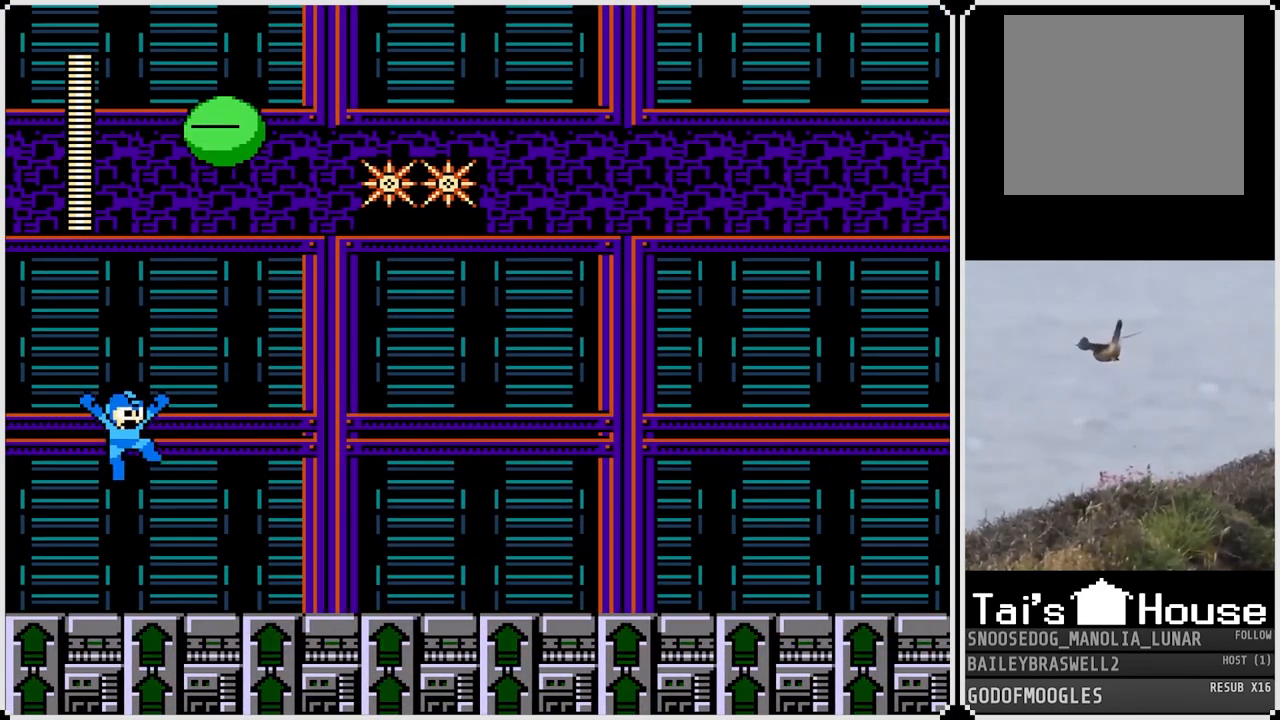
{"buttons": ["DPAD_RIGHT"], "left_stick": "center", "right_stick": "center", "events": [[200, "DPAD_LEFT", "down"], [334, "DPAD_LEFT", "up"], [434, "DPAD_RIGHT", "down"]]}
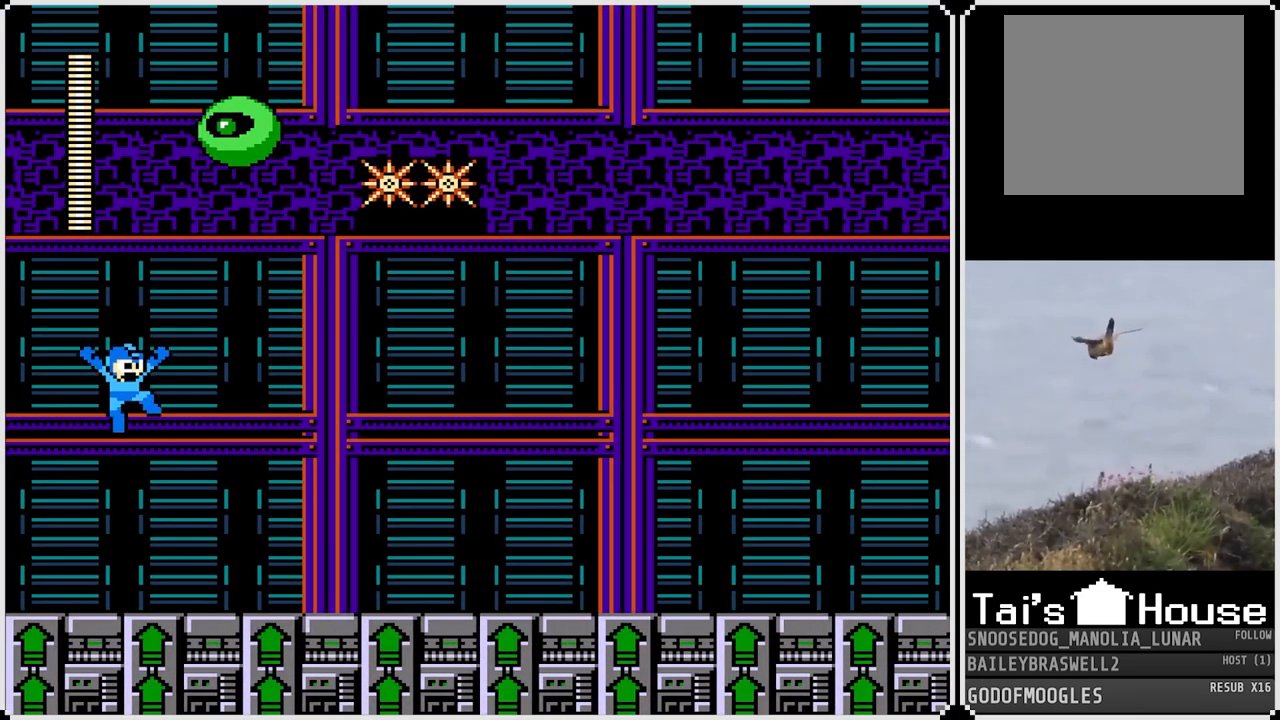
{"buttons": [], "left_stick": "center", "right_stick": "center", "events": [[67, "DPAD_RIGHT", "up"], [184, "DPAD_LEFT", "down"], [301, "DPAD_LEFT", "up"]]}
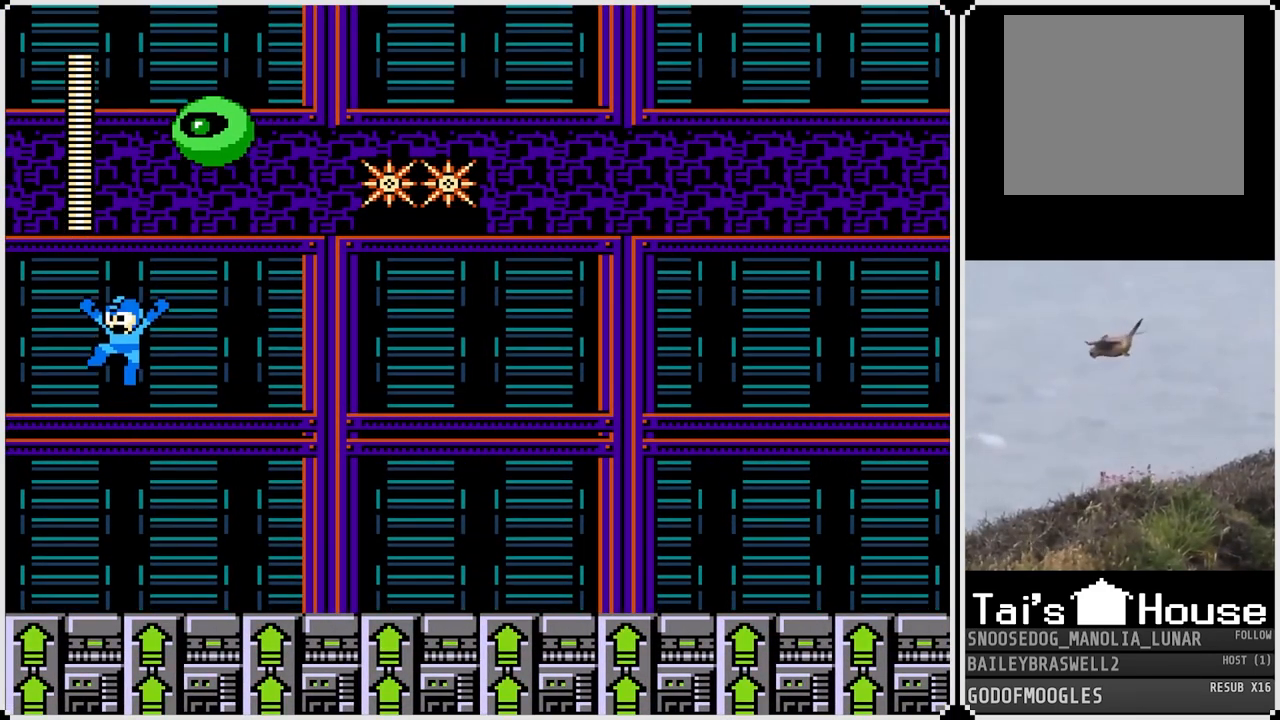
{"buttons": [], "left_stick": "center", "right_stick": "center", "events": [[117, "SQUARE", "down"], [167, "SQUARE", "up"]]}
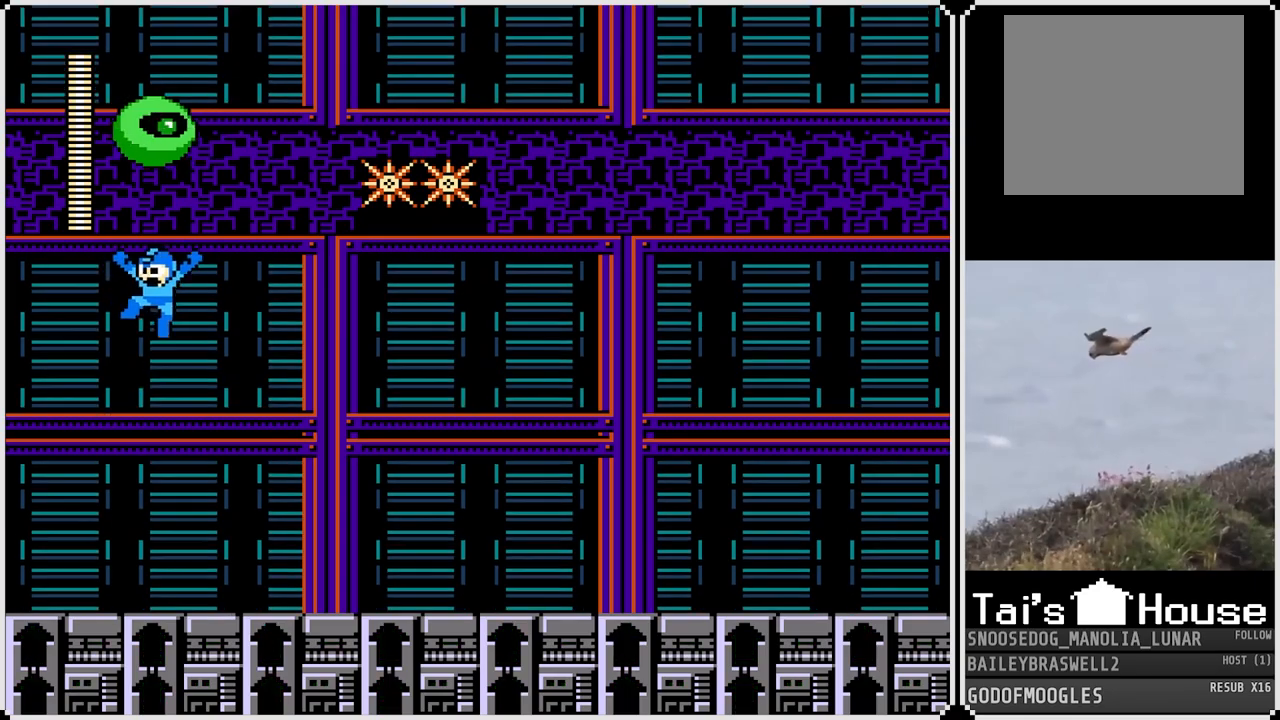
{"buttons": [], "left_stick": "center", "right_stick": "center", "events": []}
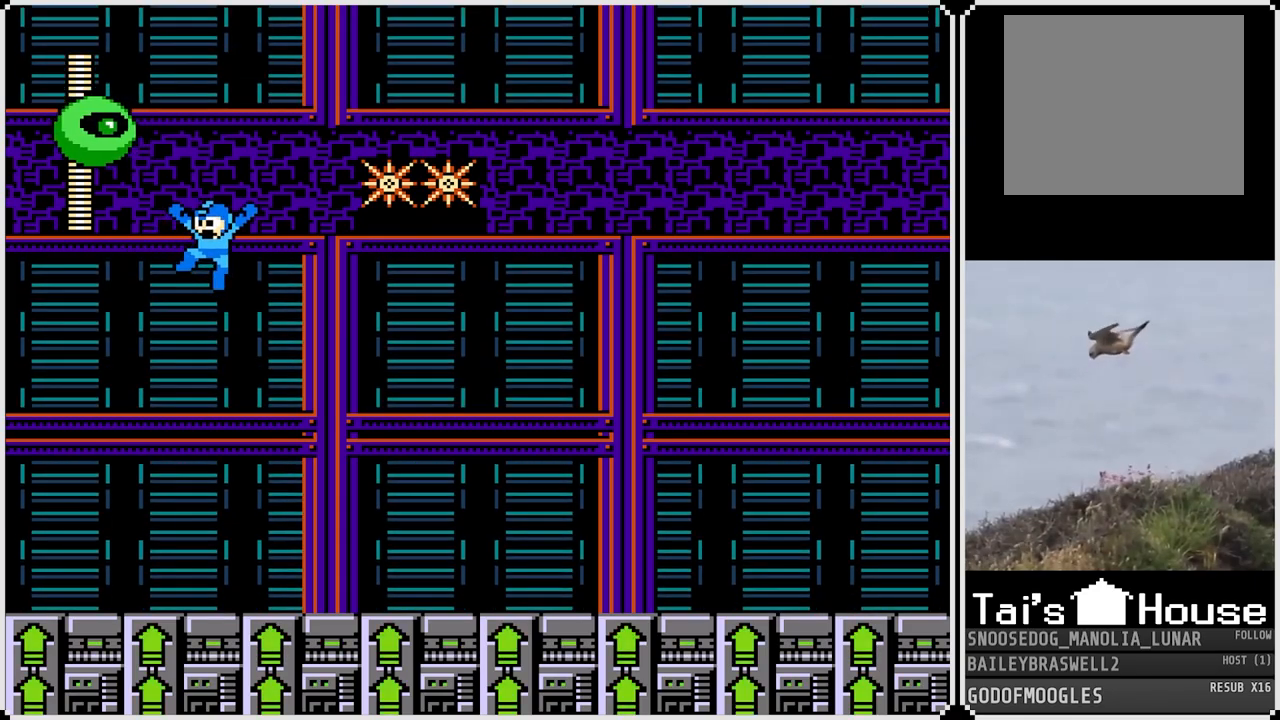
{"buttons": [], "left_stick": "center", "right_stick": "center", "events": [[150, "DPAD_RIGHT", "down"], [283, "DPAD_RIGHT", "up"], [417, "SQUARE", "down"], [484, "SQUARE", "up"]]}
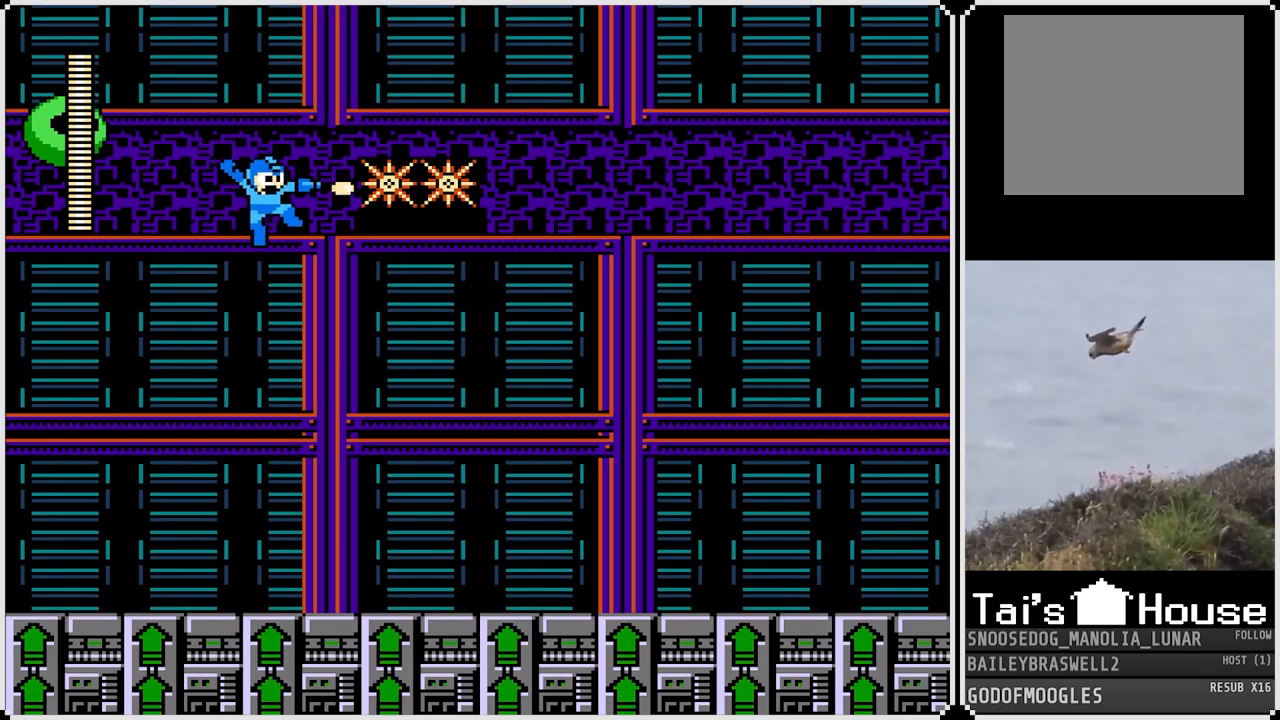
{"buttons": [], "left_stick": "center", "right_stick": "center", "events": [[384, "DPAD_LEFT", "down"], [484, "DPAD_LEFT", "up"]]}
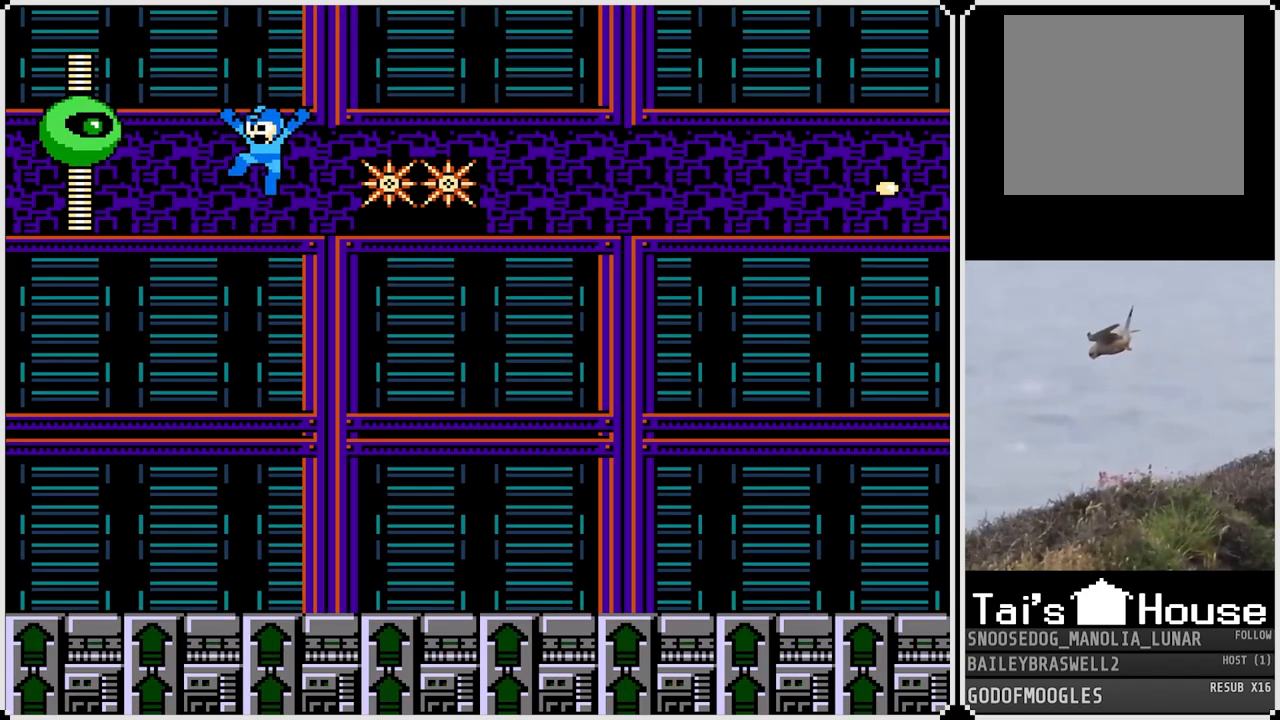
{"buttons": [], "left_stick": "center", "right_stick": "center", "events": [[300, "SQUARE", "down"], [367, "SQUARE", "up"]]}
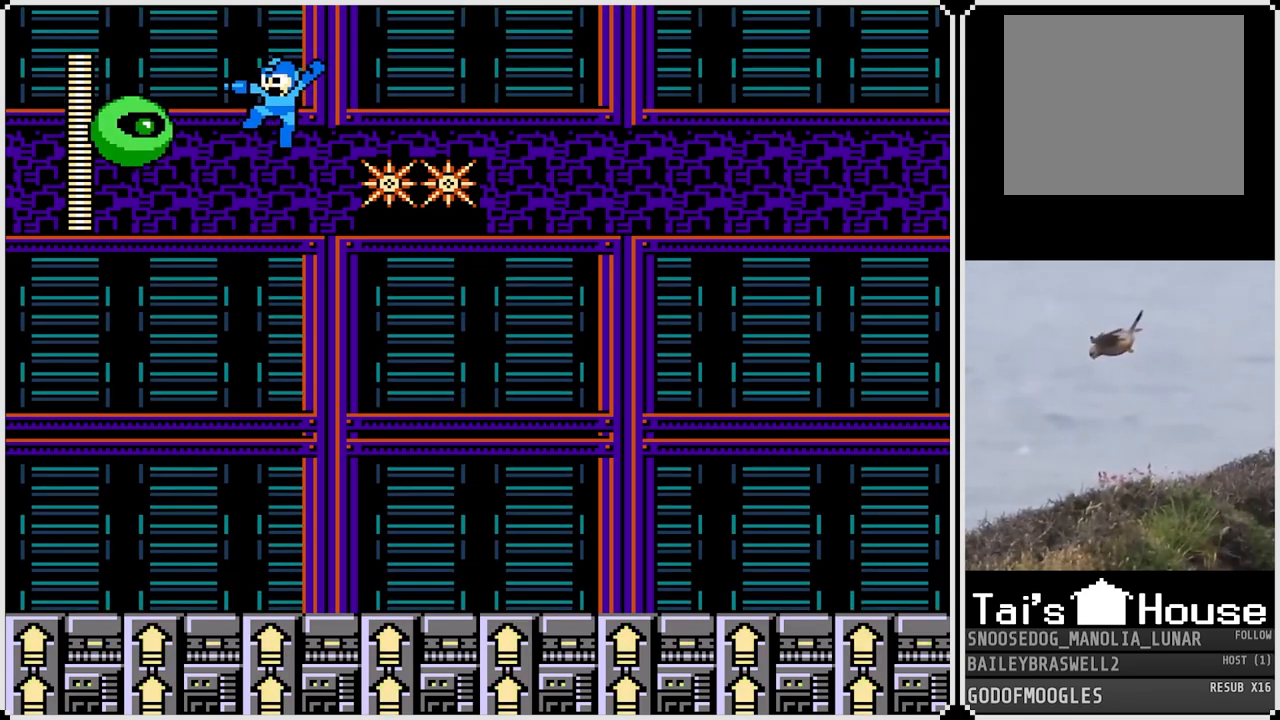
{"buttons": [], "left_stick": "center", "right_stick": "center", "events": [[267, "DPAD_RIGHT", "down"], [367, "SQUARE", "down"], [417, "DPAD_RIGHT", "up"], [417, "SQUARE", "up"]]}
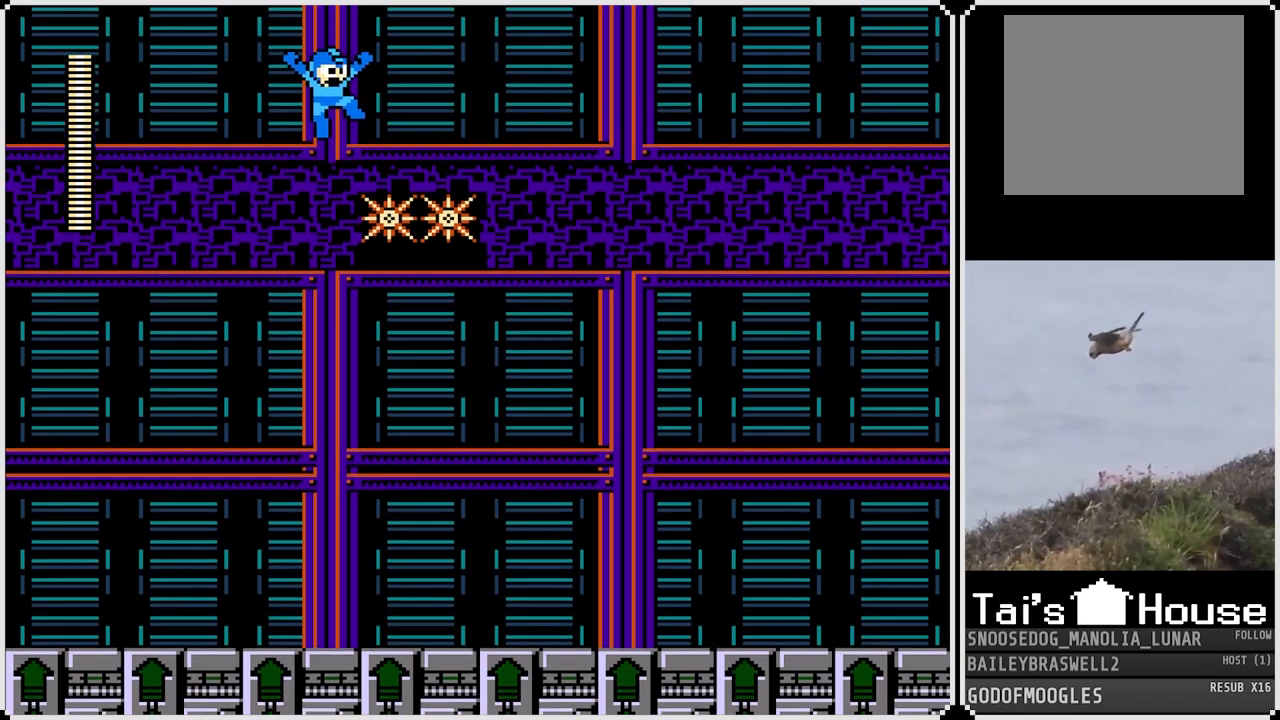
{"buttons": [], "left_stick": "center", "right_stick": "center", "events": []}
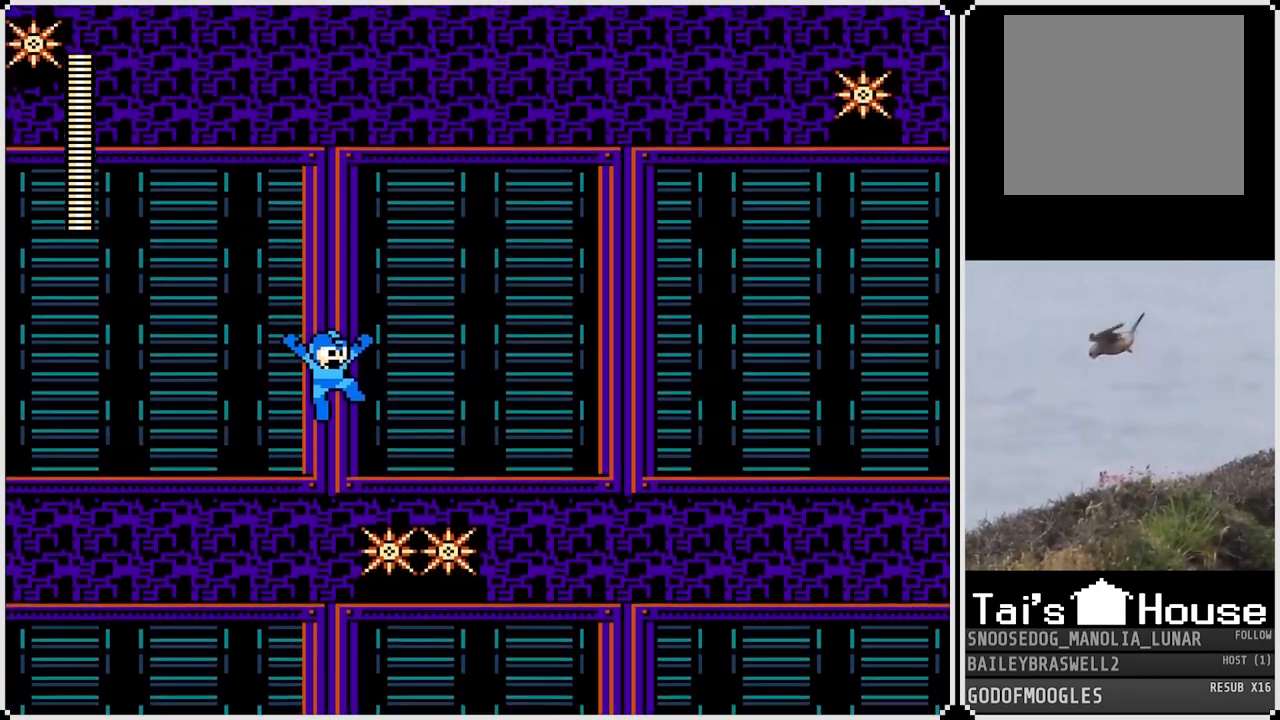
{"buttons": [], "left_stick": "center", "right_stick": "center", "events": []}
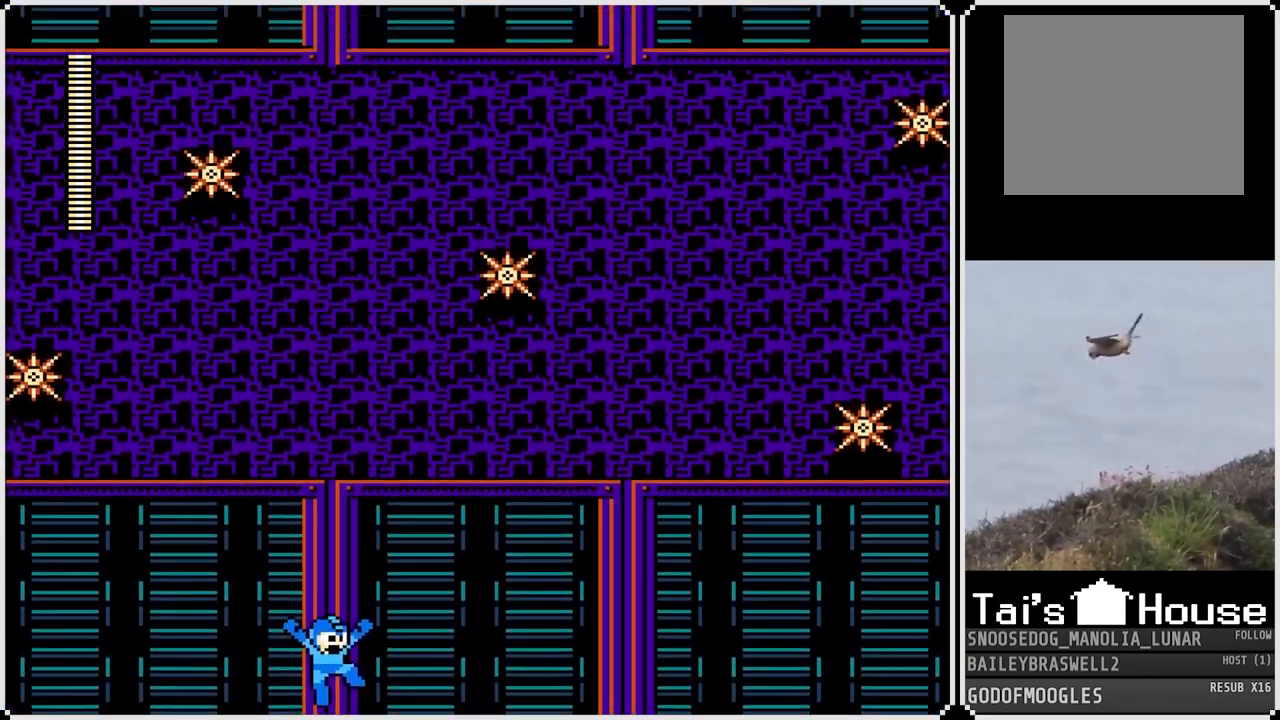
{"buttons": [], "left_stick": "center", "right_stick": "center", "events": []}
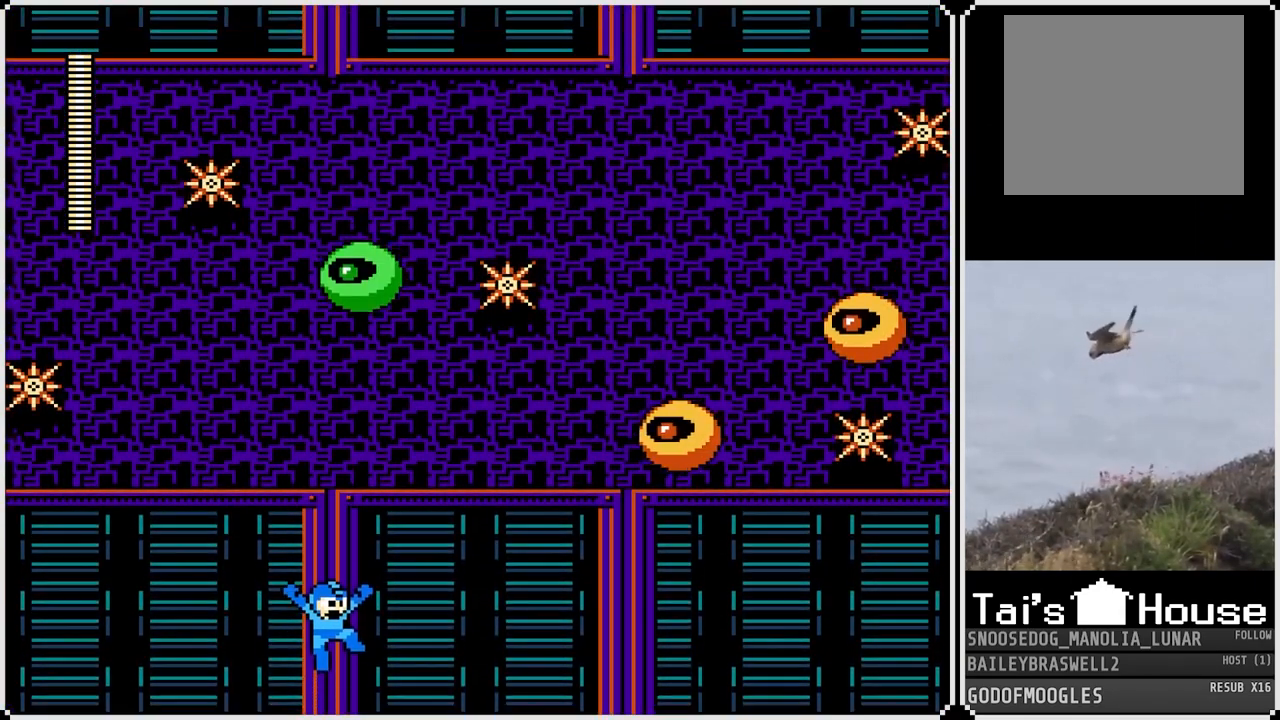
{"buttons": [], "left_stick": "center", "right_stick": "center", "events": [[317, "DPAD_LEFT", "down"], [484, "DPAD_LEFT", "up"]]}
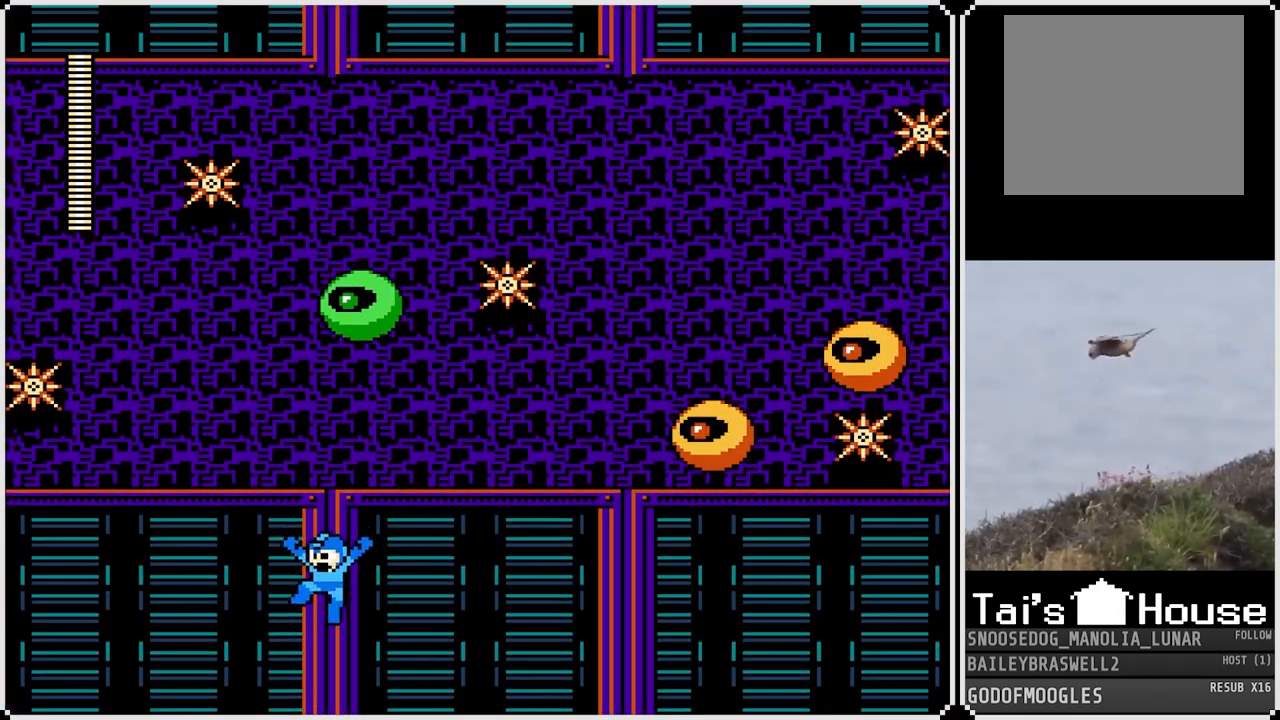
{"buttons": ["DPAD_RIGHT"], "left_stick": "center", "right_stick": "center", "events": [[384, "DPAD_RIGHT", "down"]]}
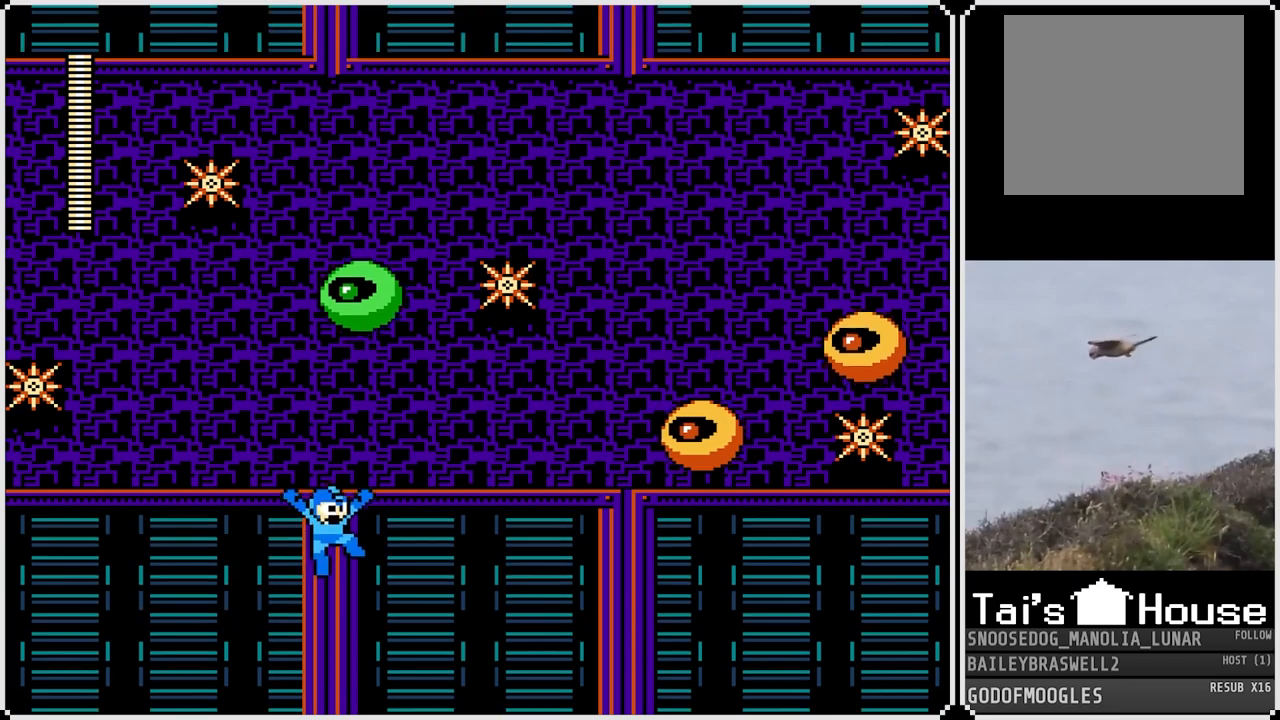
{"buttons": [], "left_stick": "center", "right_stick": "center", "events": [[17, "DPAD_RIGHT", "up"]]}
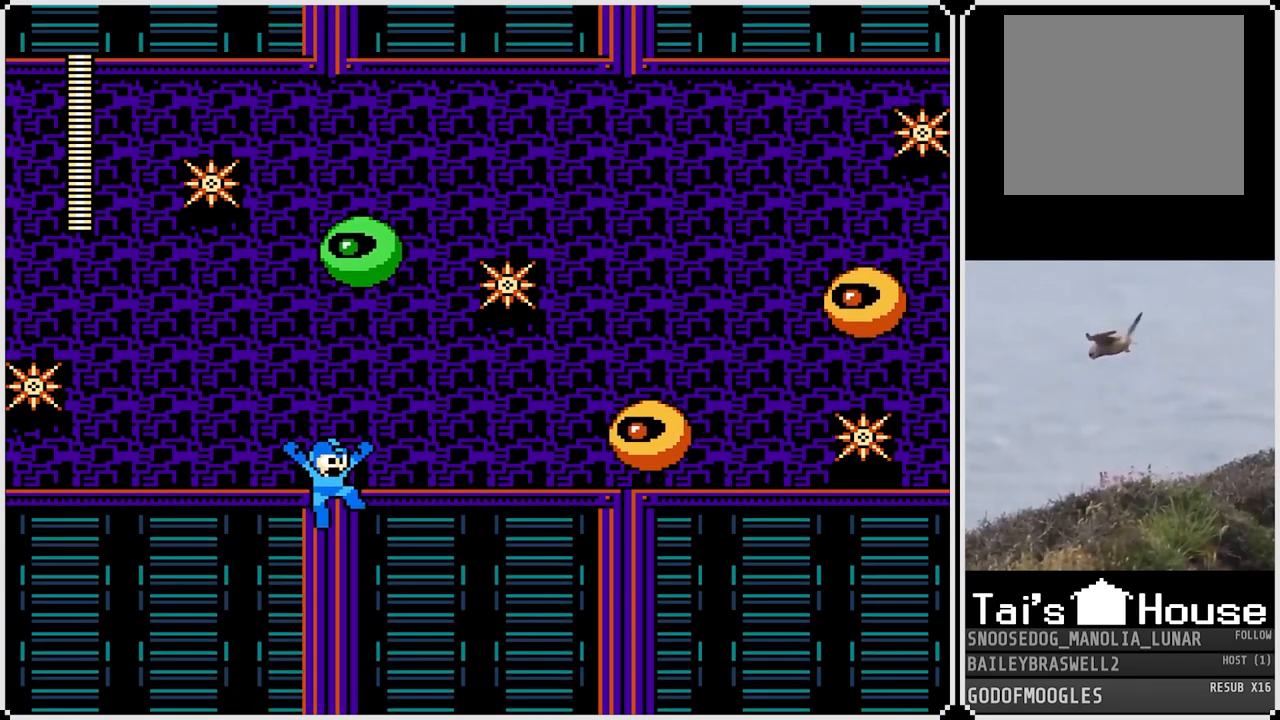
{"buttons": [], "left_stick": "center", "right_stick": "center", "events": [[300, "SQUARE", "down"], [400, "SQUARE", "up"]]}
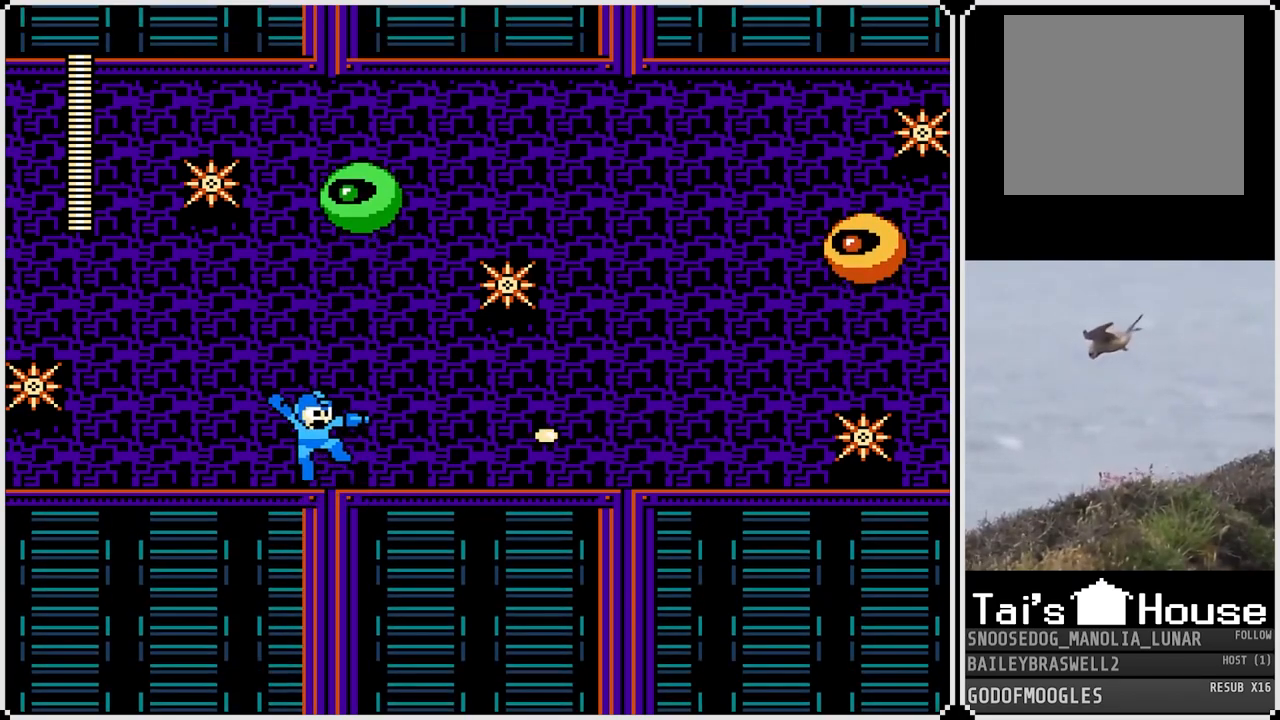
{"buttons": [], "left_stick": "center", "right_stick": "center", "events": []}
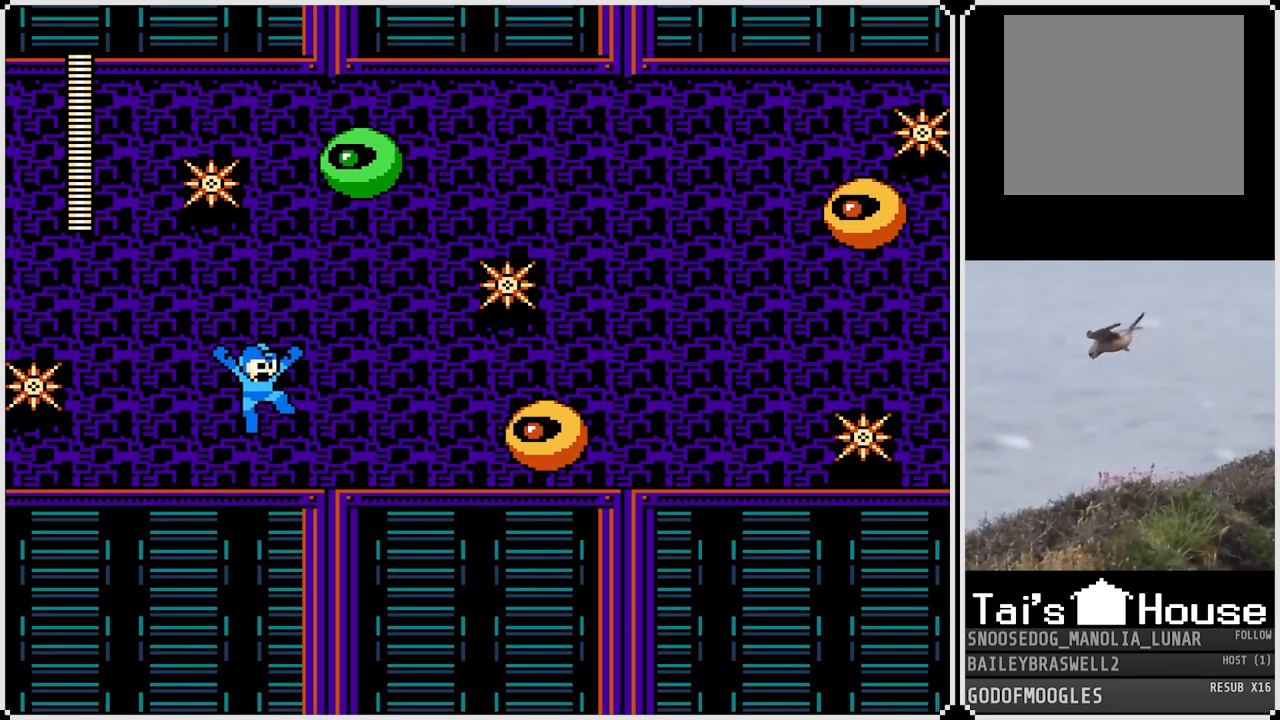
{"buttons": [], "left_stick": "center", "right_stick": "center", "events": []}
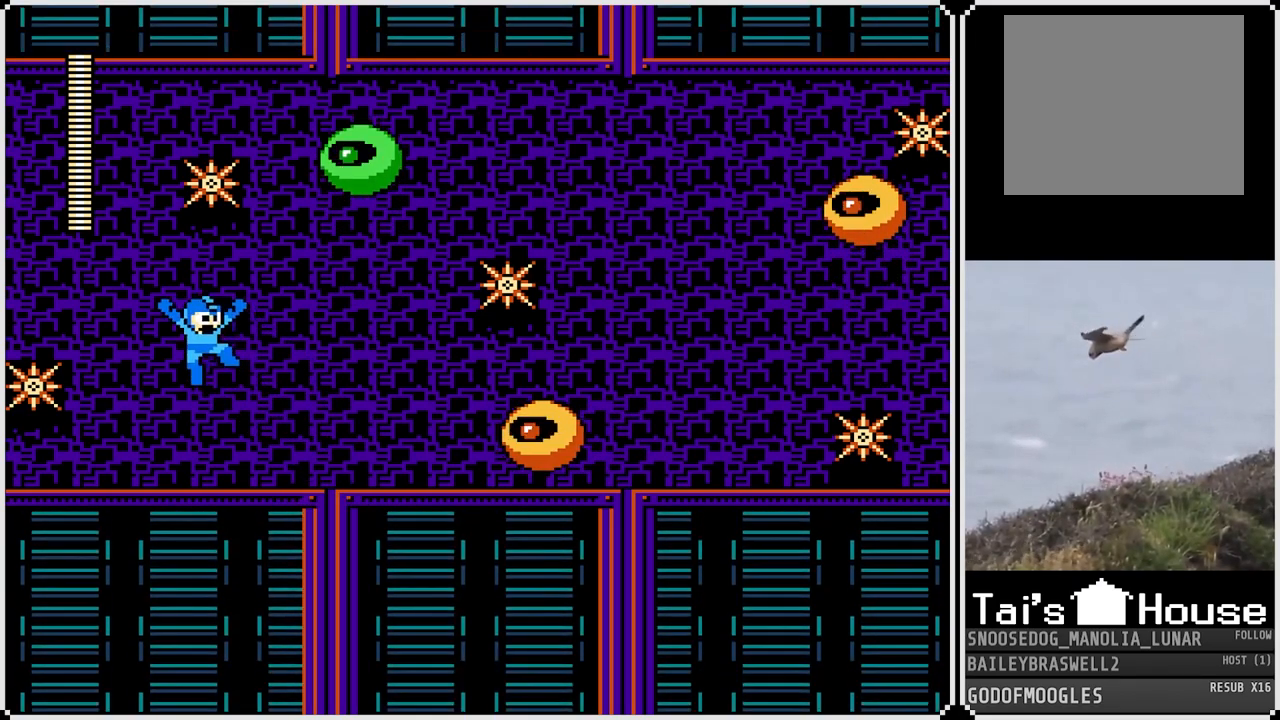
{"buttons": [], "left_stick": "center", "right_stick": "center", "events": []}
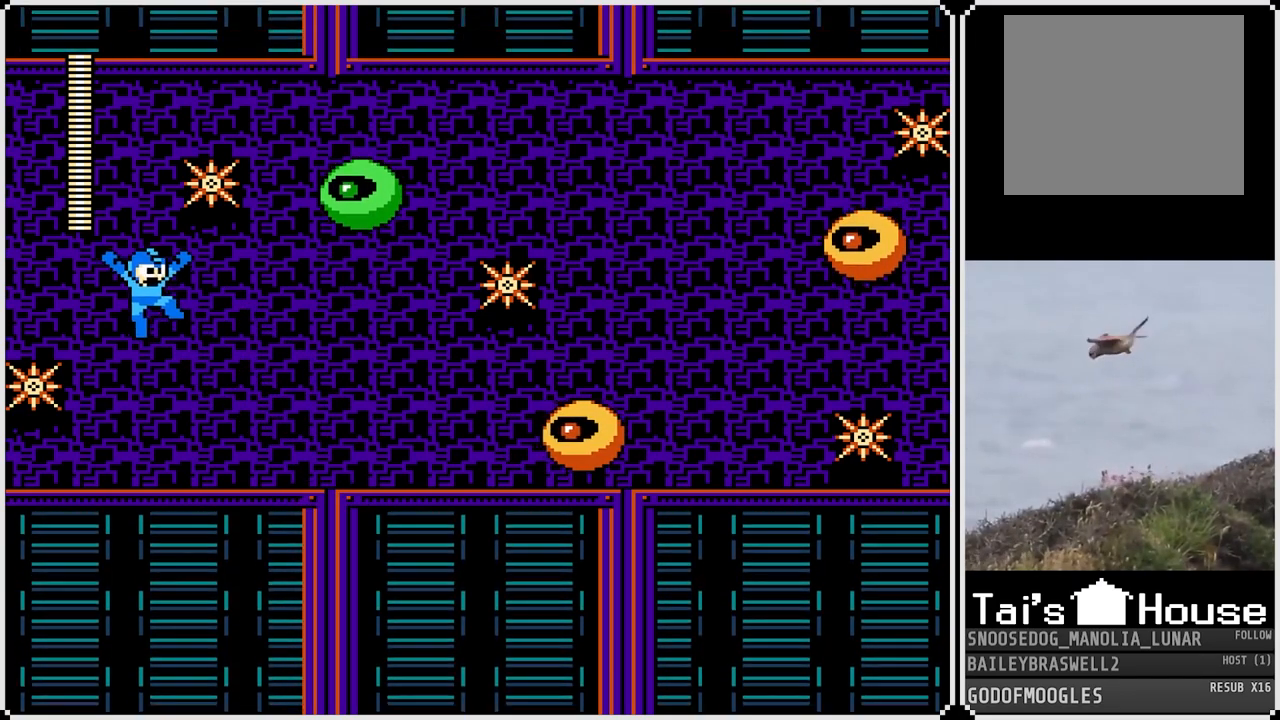
{"buttons": [], "left_stick": "center", "right_stick": "center", "events": [[200, "DPAD_LEFT", "down"], [351, "DPAD_LEFT", "up"], [367, "SQUARE", "down"], [451, "SQUARE", "up"]]}
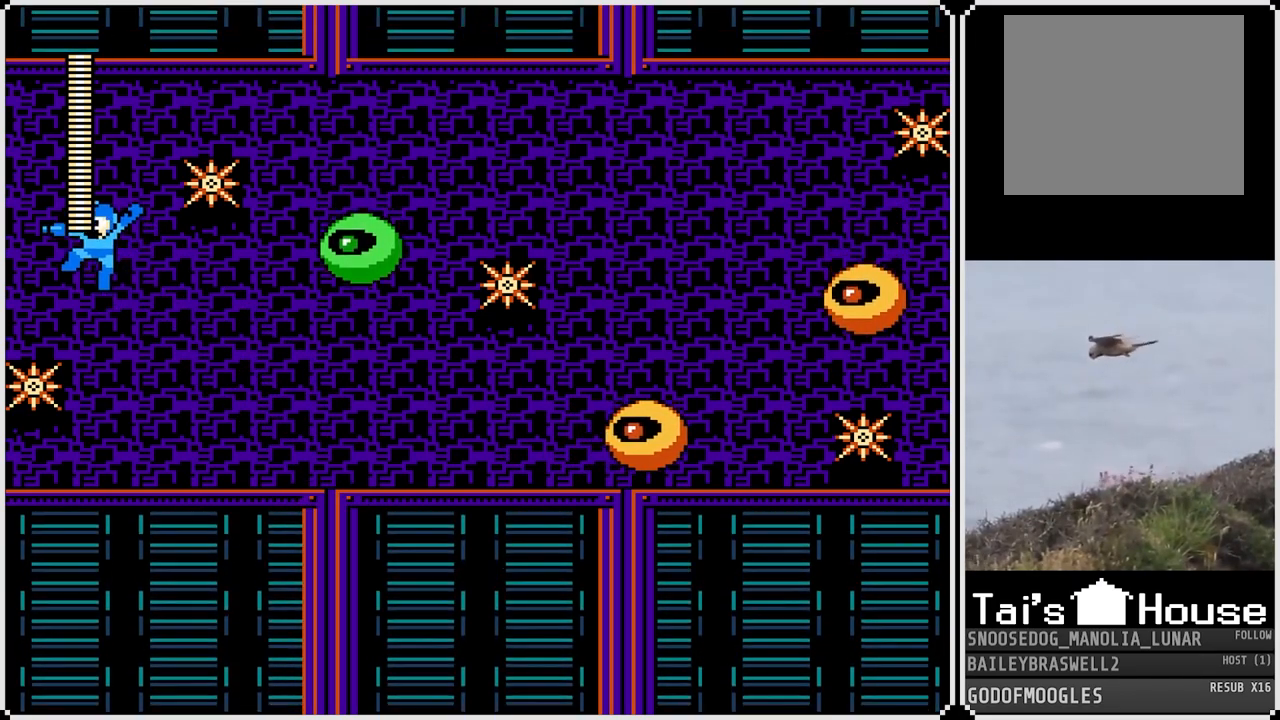
{"buttons": [], "left_stick": "center", "right_stick": "center", "events": []}
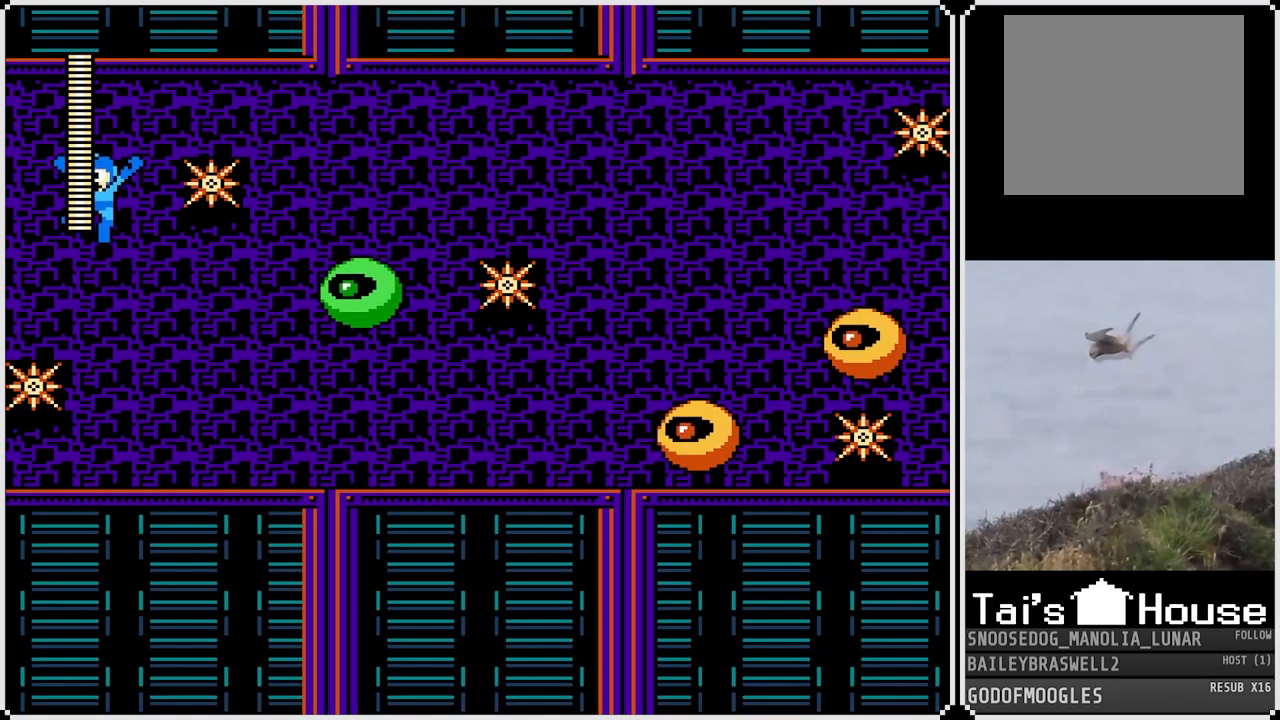
{"buttons": [], "left_stick": "center", "right_stick": "center", "events": []}
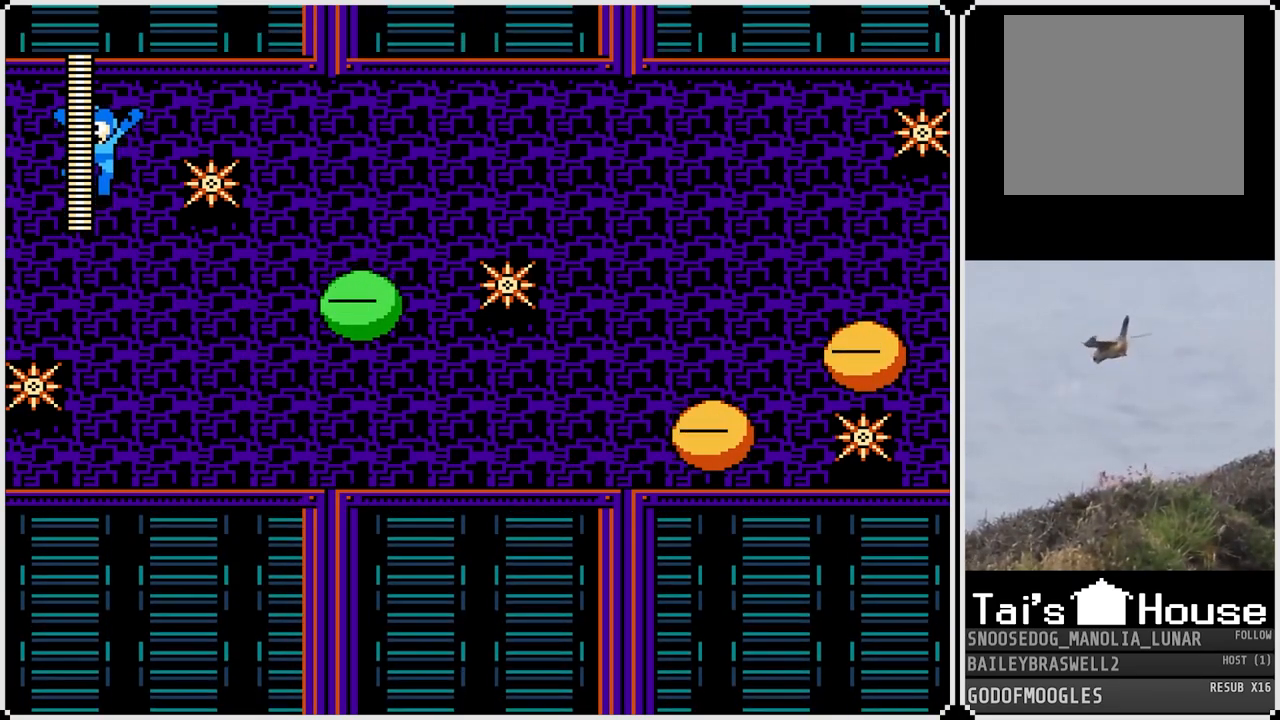
{"buttons": [], "left_stick": "center", "right_stick": "center", "events": [[417, "SQUARE", "down"], [483, "SQUARE", "up"]]}